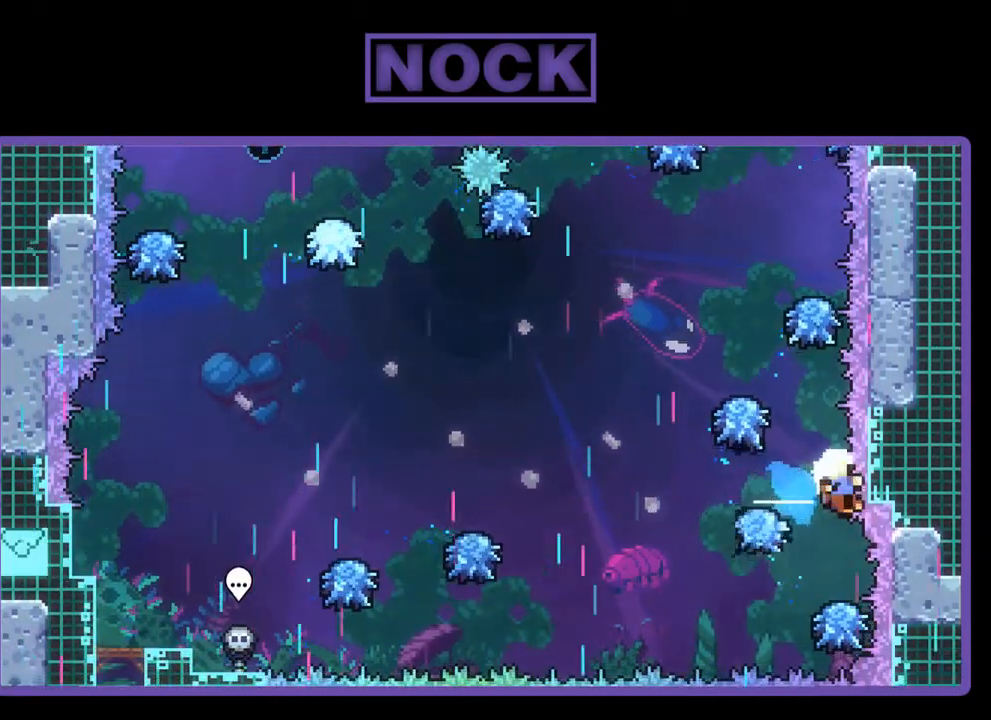
Gameplay with a controller (PlayStation layout); each line is a JSON object with the inputs held at the frame after it. "events" lists button and stick changes between this image and that frame as [ms after this image, input, new state], when the widget could be followed in between. Not read: right_stick.
{"buttons": [], "left_stick": "center", "events": [[200, "CIRCLE", "up"], [433, "R2", "up"]]}
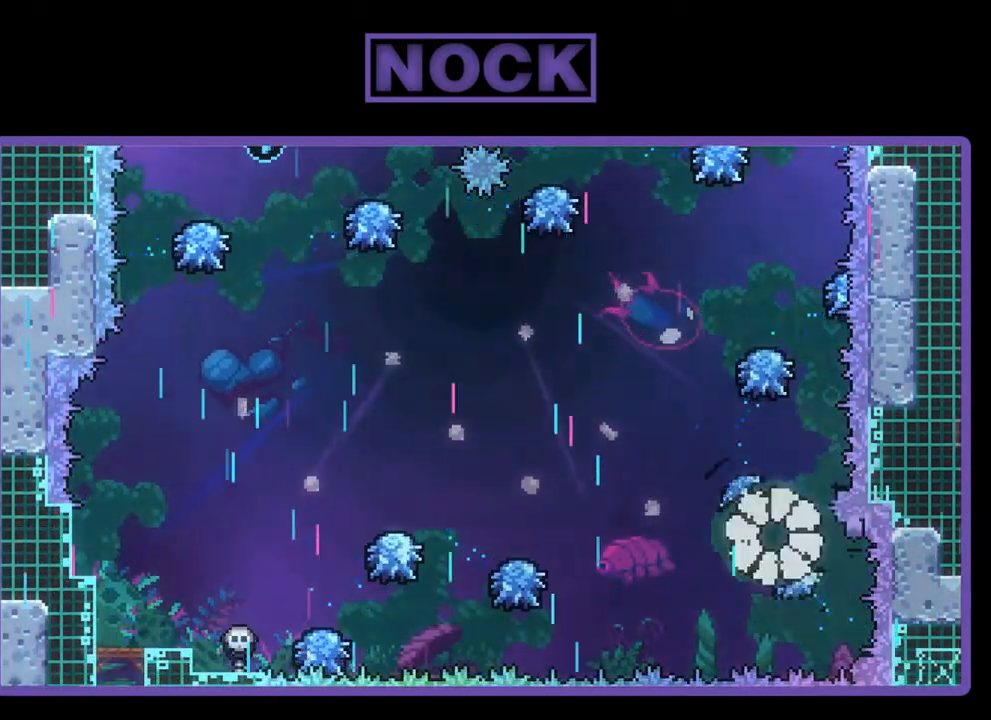
{"buttons": [], "left_stick": "center", "events": []}
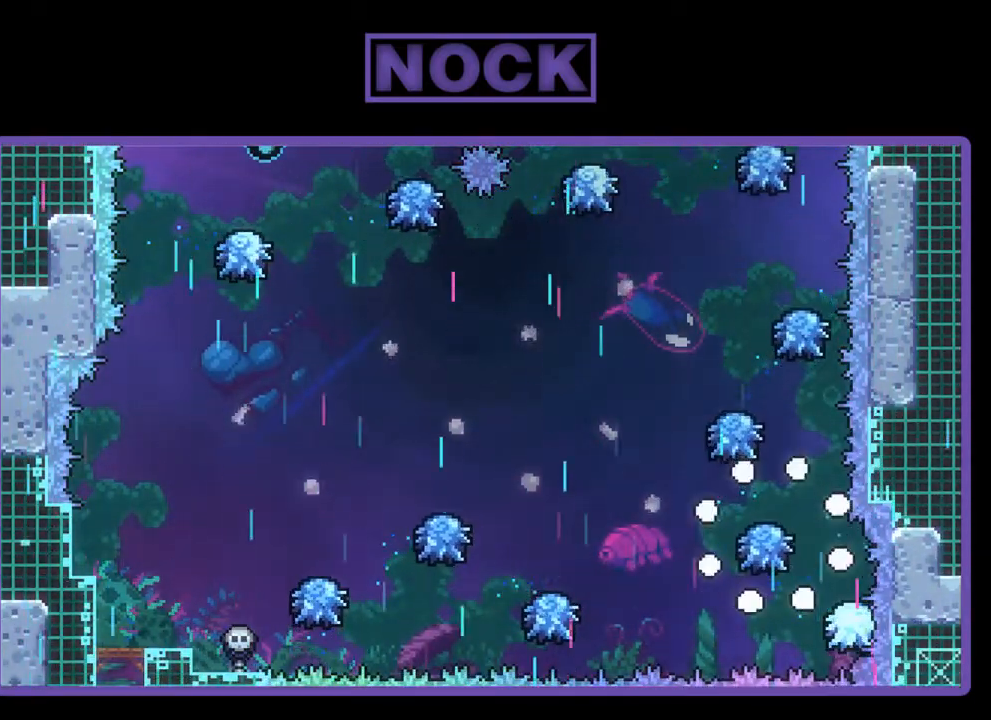
{"buttons": ["R2"], "left_stick": "center", "events": [[33, "R2", "down"]]}
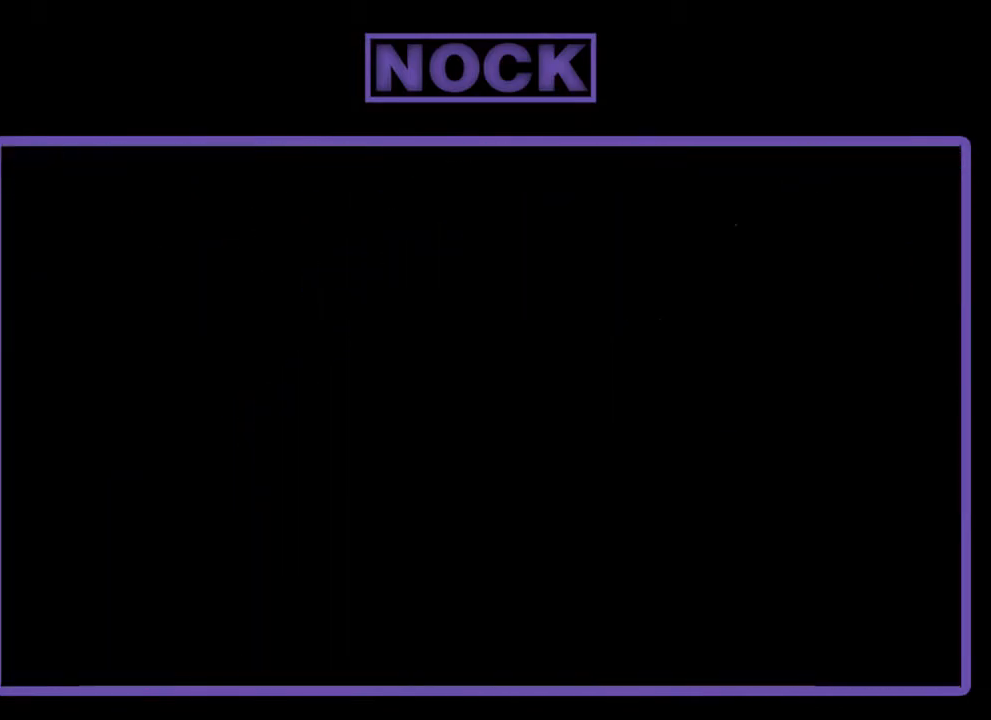
{"buttons": ["R2"], "left_stick": "center", "events": []}
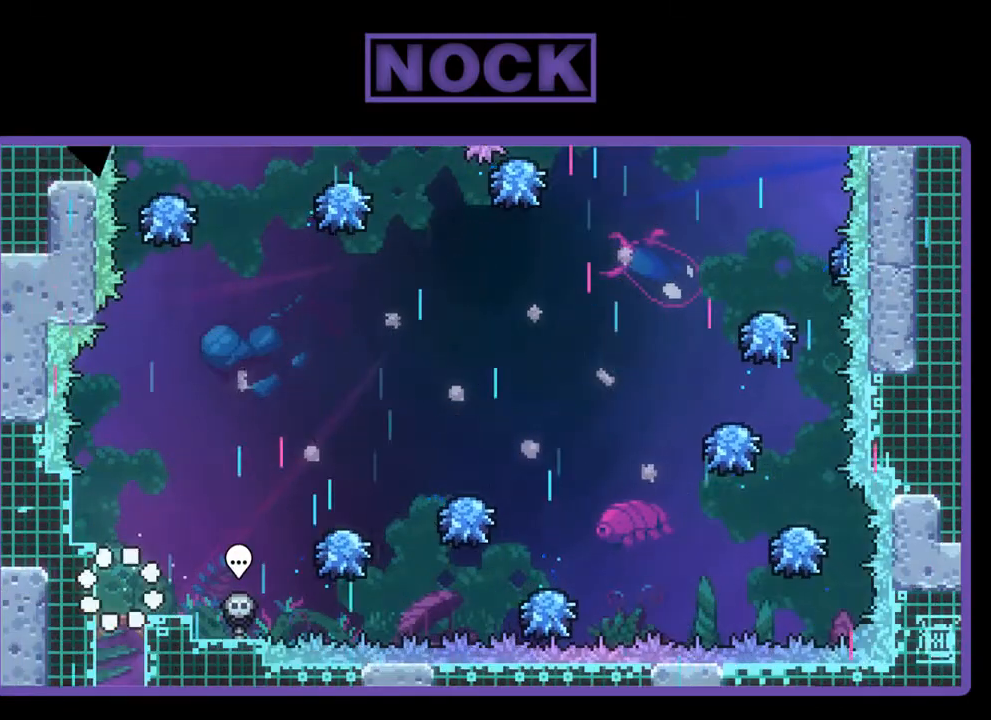
{"buttons": ["R2", "DPAD_RIGHT"], "left_stick": "center", "events": [[233, "DPAD_RIGHT", "down"]]}
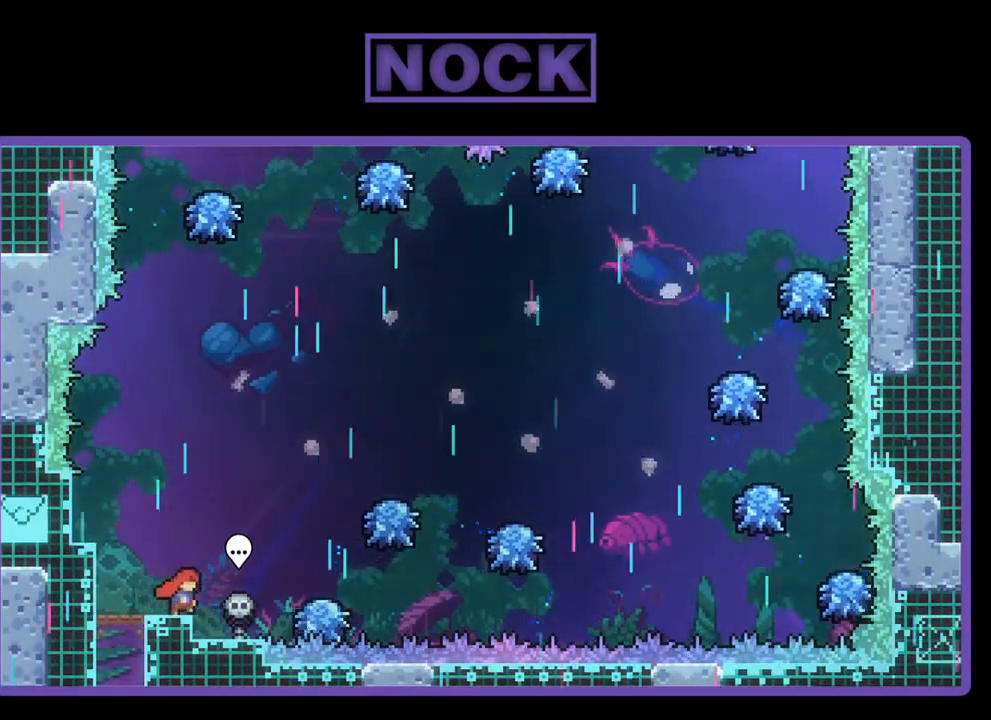
{"buttons": ["R2", "DPAD_RIGHT"], "left_stick": "center", "events": [[100, "CROSS", "down"], [267, "CROSS", "up"], [400, "DPAD_RIGHT", "up"], [500, "DPAD_RIGHT", "down"]]}
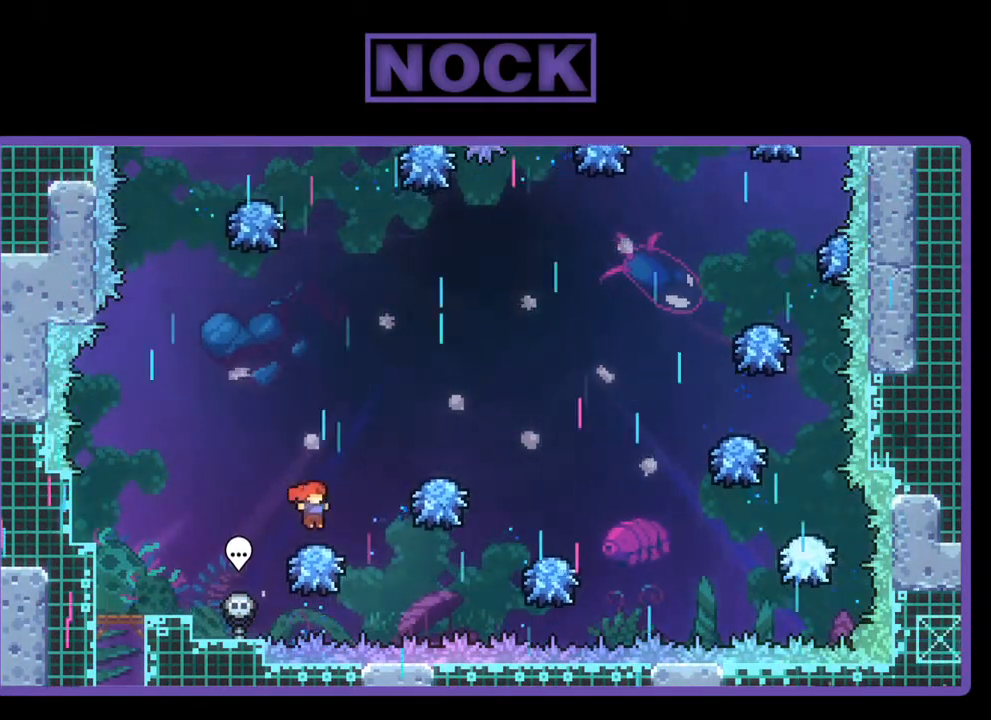
{"buttons": ["R2", "DPAD_RIGHT"], "left_stick": "center", "events": [[133, "CROSS", "down"], [333, "CROSS", "up"]]}
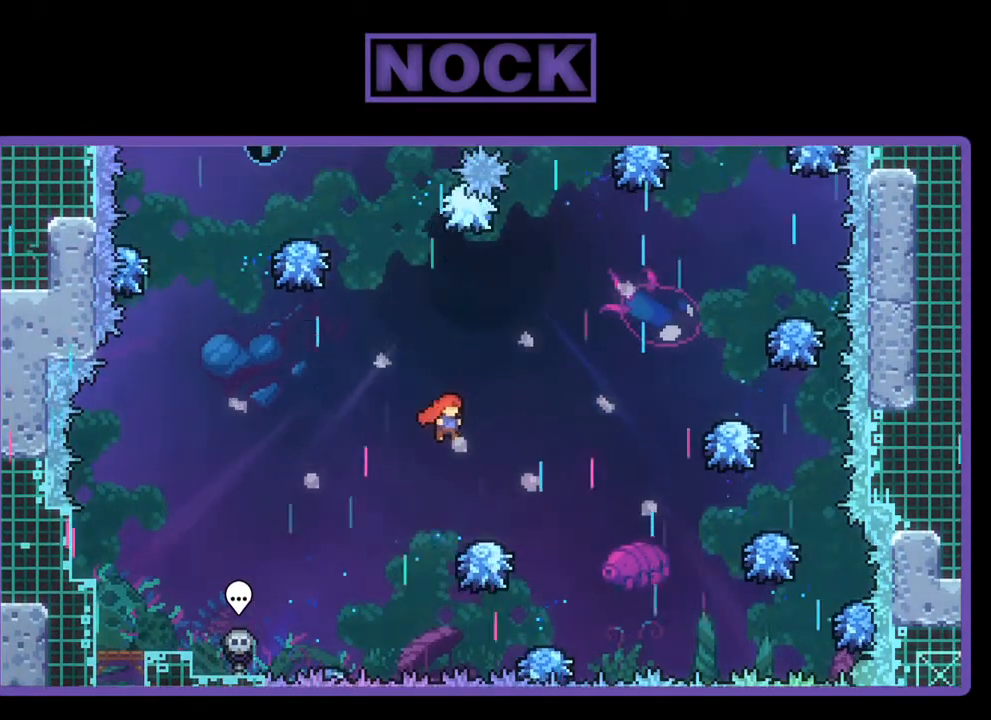
{"buttons": ["CROSS", "R2", "DPAD_RIGHT"], "left_stick": "center", "events": [[33, "DPAD_RIGHT", "up"], [133, "DPAD_RIGHT", "down"], [300, "DPAD_RIGHT", "up"], [400, "DPAD_RIGHT", "down"], [467, "CROSS", "down"]]}
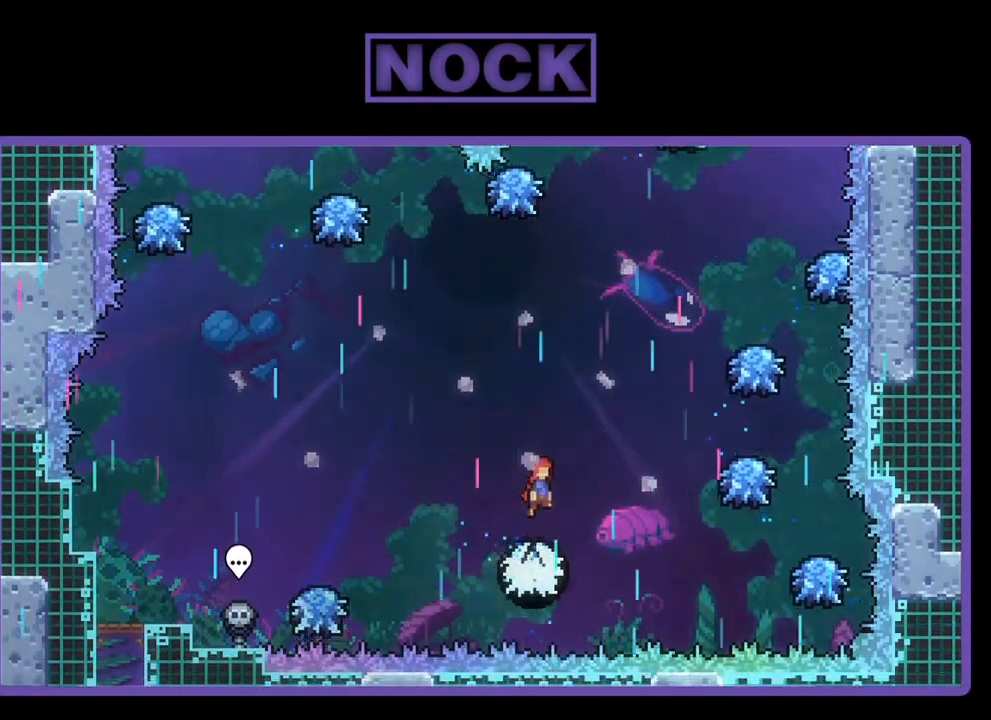
{"buttons": ["R2", "DPAD_RIGHT"], "left_stick": "center", "events": [[133, "DPAD_UP", "down"], [167, "CROSS", "up"], [200, "DPAD_RIGHT", "up"], [300, "CIRCLE", "down"], [433, "DPAD_RIGHT", "down"], [500, "CIRCLE", "up"], [500, "DPAD_UP", "up"]]}
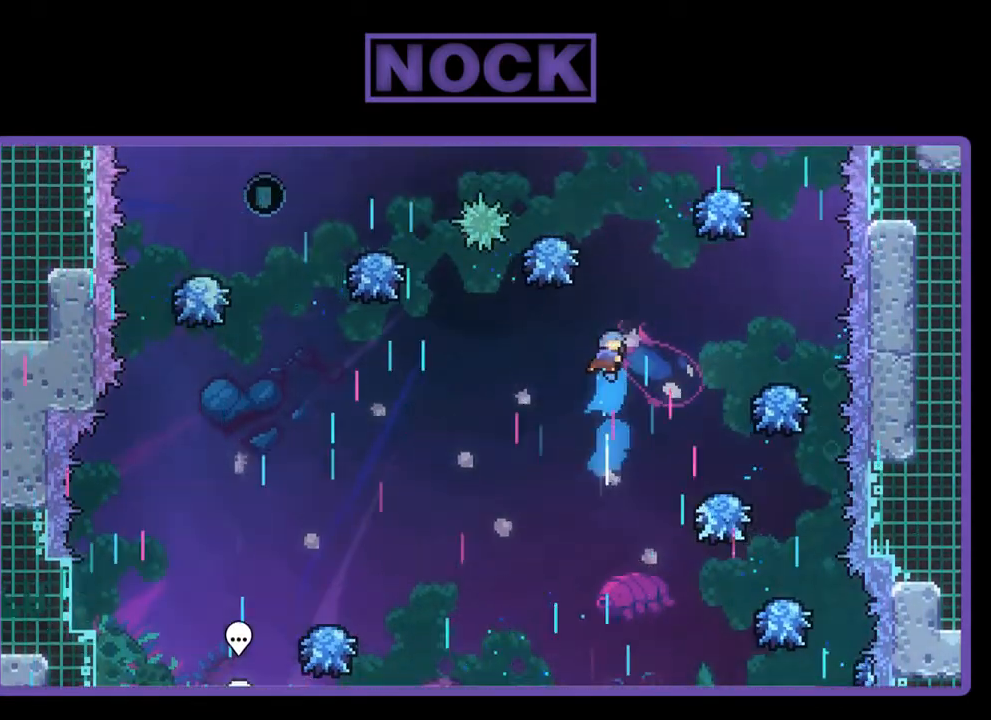
{"buttons": ["R2", "DPAD_RIGHT"], "left_stick": "center", "events": [[367, "DPAD_RIGHT", "up"], [467, "DPAD_RIGHT", "down"]]}
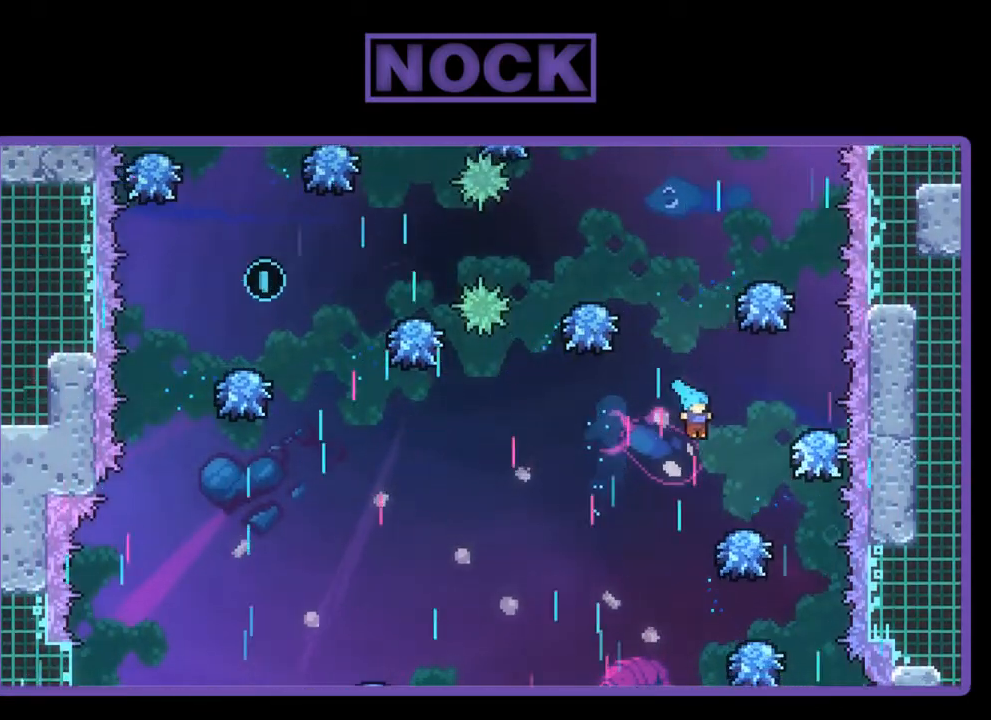
{"buttons": ["CROSS", "R2"], "left_stick": "center", "events": [[200, "DPAD_RIGHT", "up"], [300, "CROSS", "down"]]}
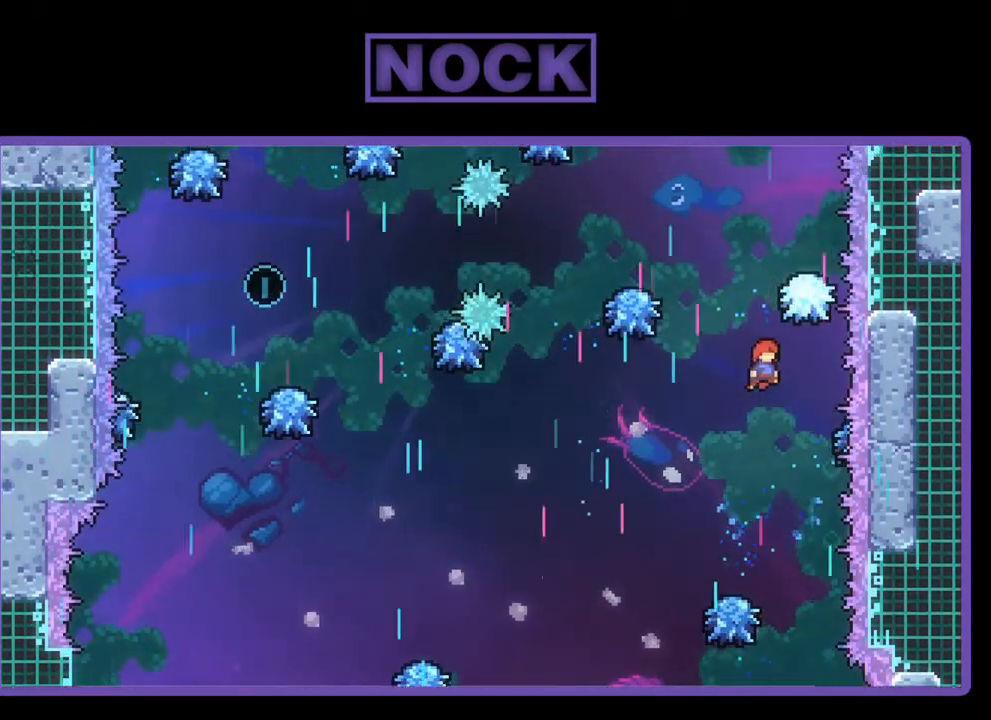
{"buttons": ["R2", "DPAD_LEFT"], "left_stick": "center", "events": [[33, "CROSS", "up"], [100, "DPAD_UP", "down"], [133, "CIRCLE", "down"], [400, "DPAD_LEFT", "down"], [467, "CIRCLE", "up"], [467, "DPAD_UP", "up"]]}
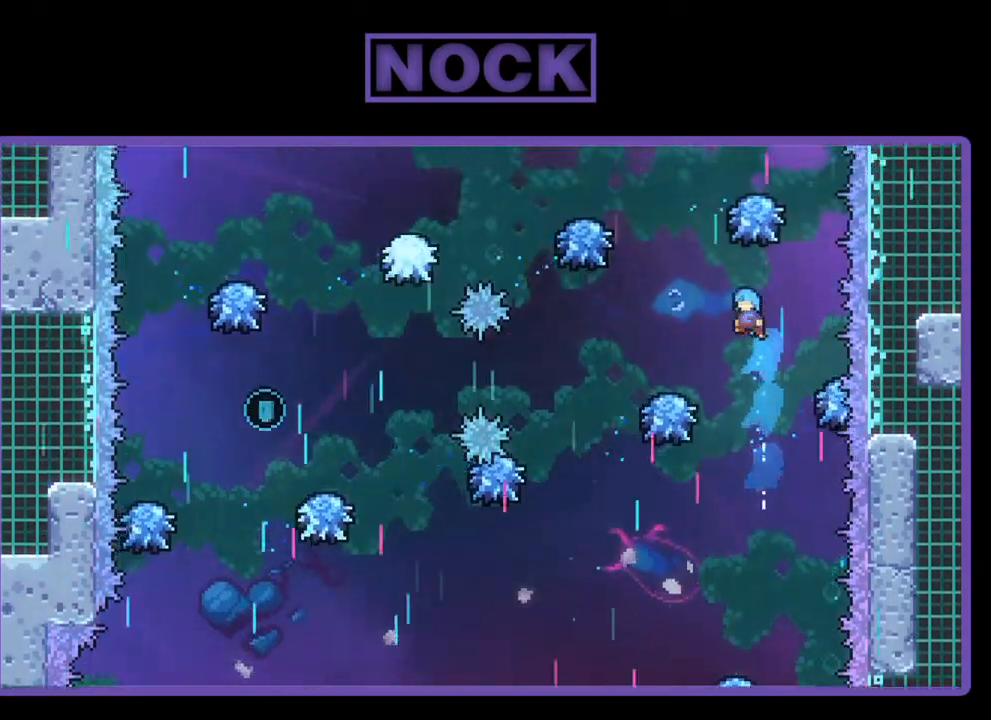
{"buttons": ["R2"], "left_stick": "center", "events": [[133, "DPAD_LEFT", "up"], [300, "DPAD_LEFT", "down"], [467, "DPAD_LEFT", "up"]]}
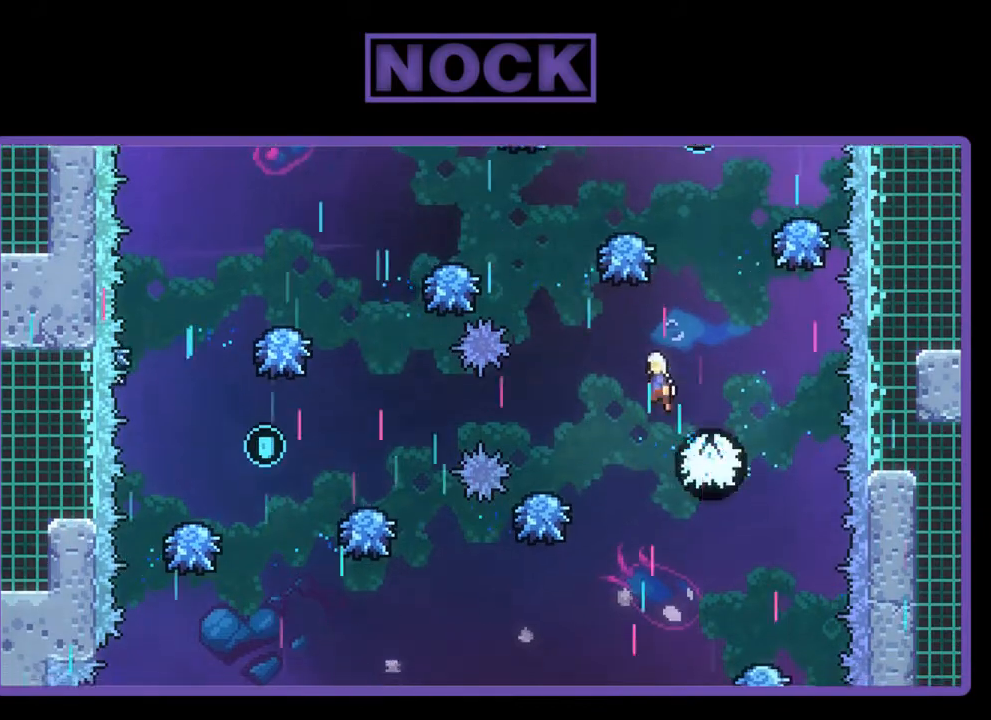
{"buttons": ["R2", "DPAD_LEFT"], "left_stick": "center", "events": [[167, "DPAD_LEFT", "down"], [400, "DPAD_LEFT", "up"], [467, "DPAD_LEFT", "down"]]}
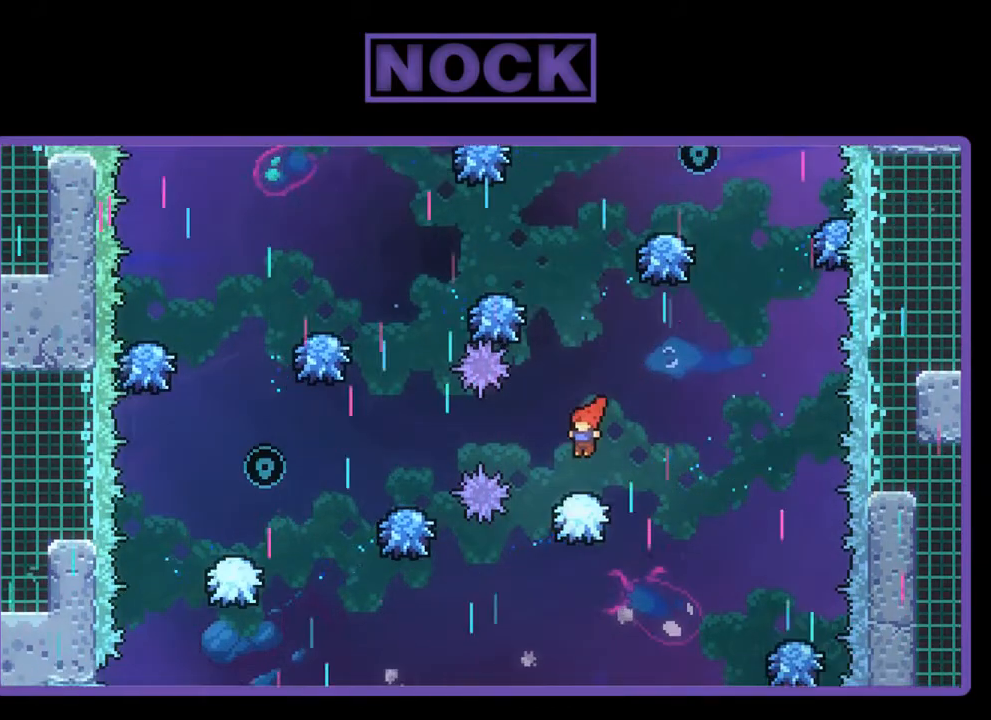
{"buttons": ["R2"], "left_stick": "center", "events": [[33, "DPAD_LEFT", "up"]]}
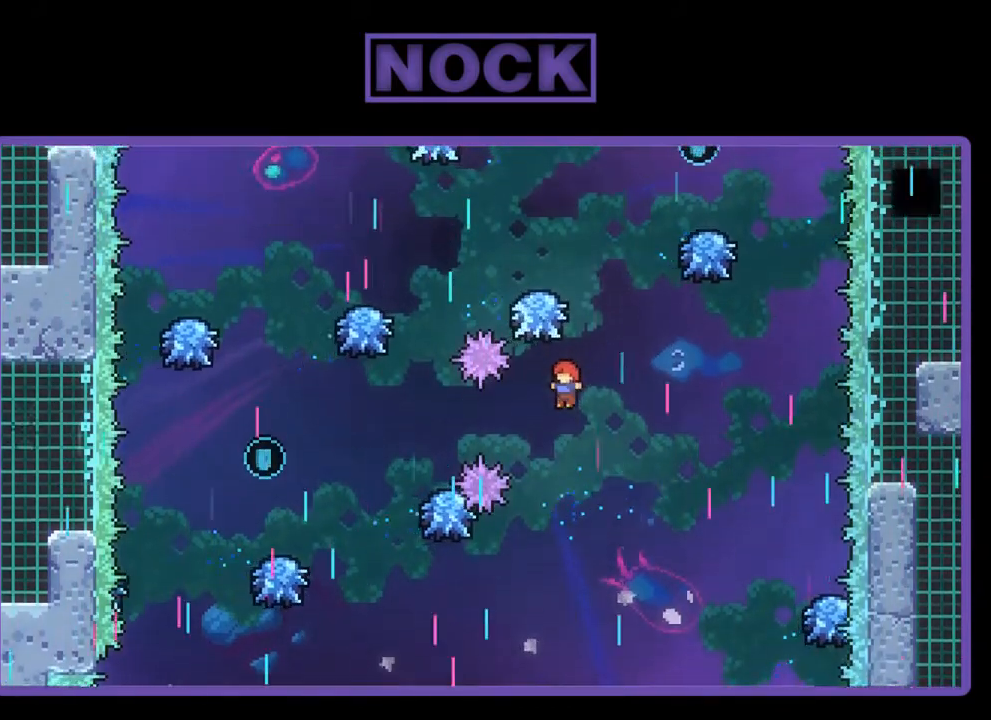
{"buttons": ["CIRCLE", "R2", "DPAD_LEFT"], "left_stick": "center", "events": [[67, "DPAD_LEFT", "down"], [167, "CIRCLE", "down"]]}
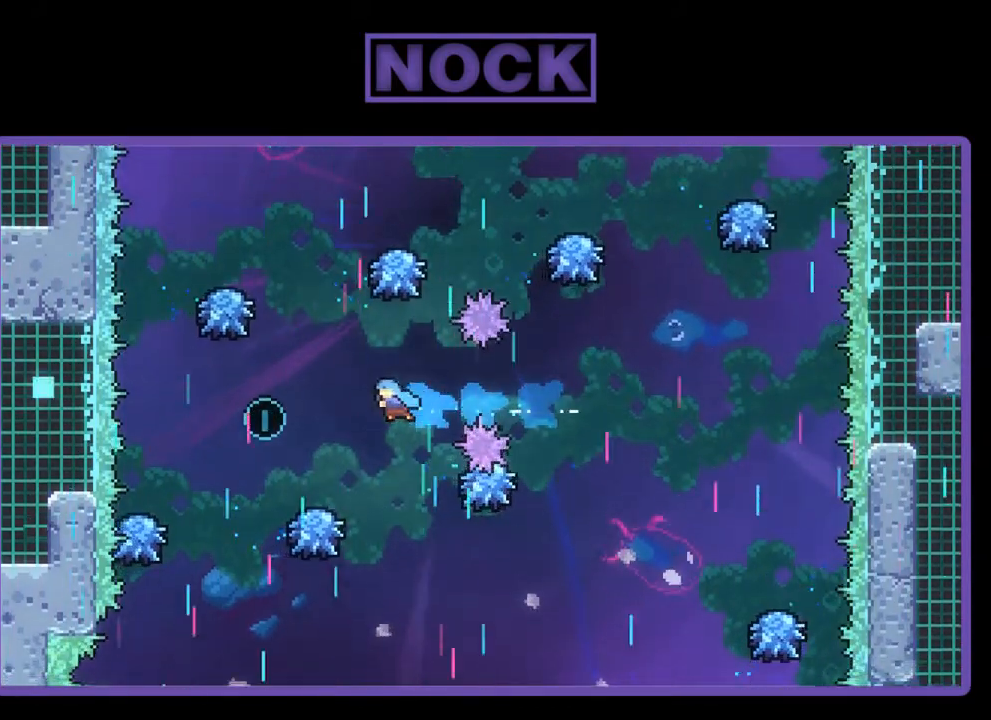
{"buttons": ["R2", "DPAD_LEFT"], "left_stick": "center", "events": [[67, "CIRCLE", "up"], [133, "DPAD_LEFT", "up"], [300, "DPAD_LEFT", "down"], [433, "DPAD_LEFT", "up"], [500, "DPAD_LEFT", "down"]]}
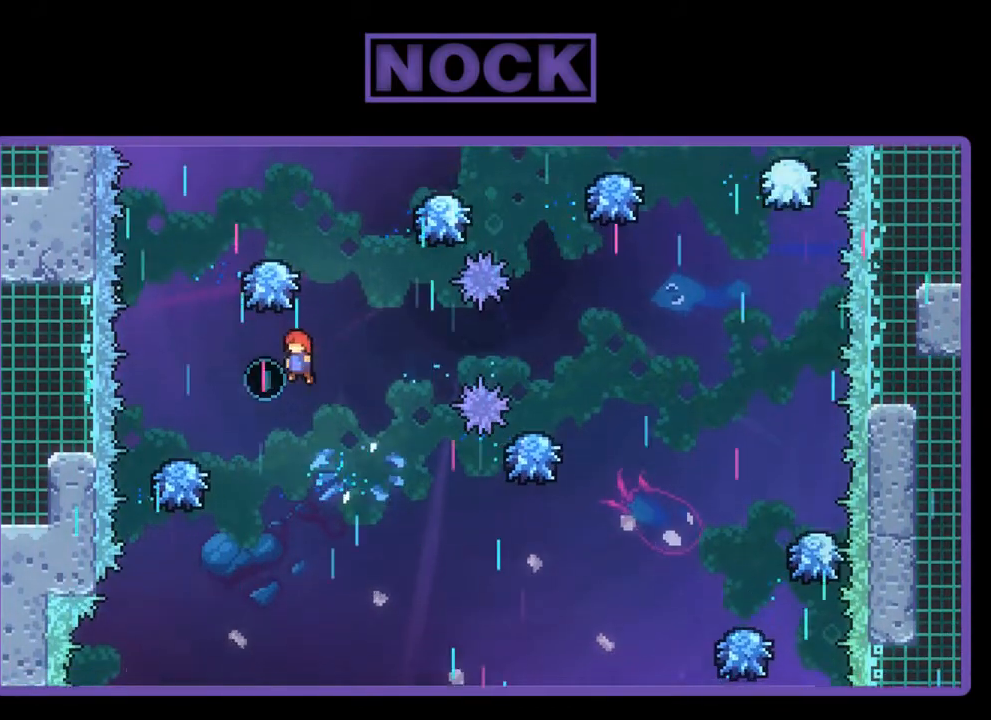
{"buttons": ["CIRCLE", "R2", "DPAD_UP"], "left_stick": "center", "events": [[167, "DPAD_LEFT", "up"], [433, "DPAD_UP", "down"], [467, "CIRCLE", "down"]]}
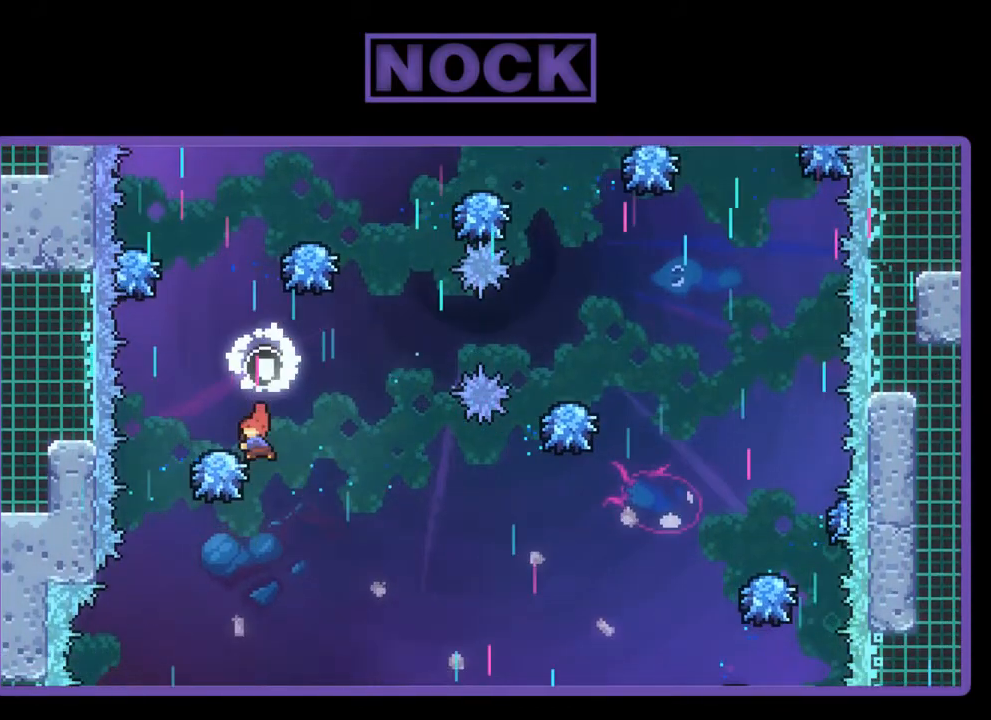
{"buttons": ["R2"], "left_stick": "center", "events": [[300, "DPAD_UP", "up"], [333, "CIRCLE", "up"]]}
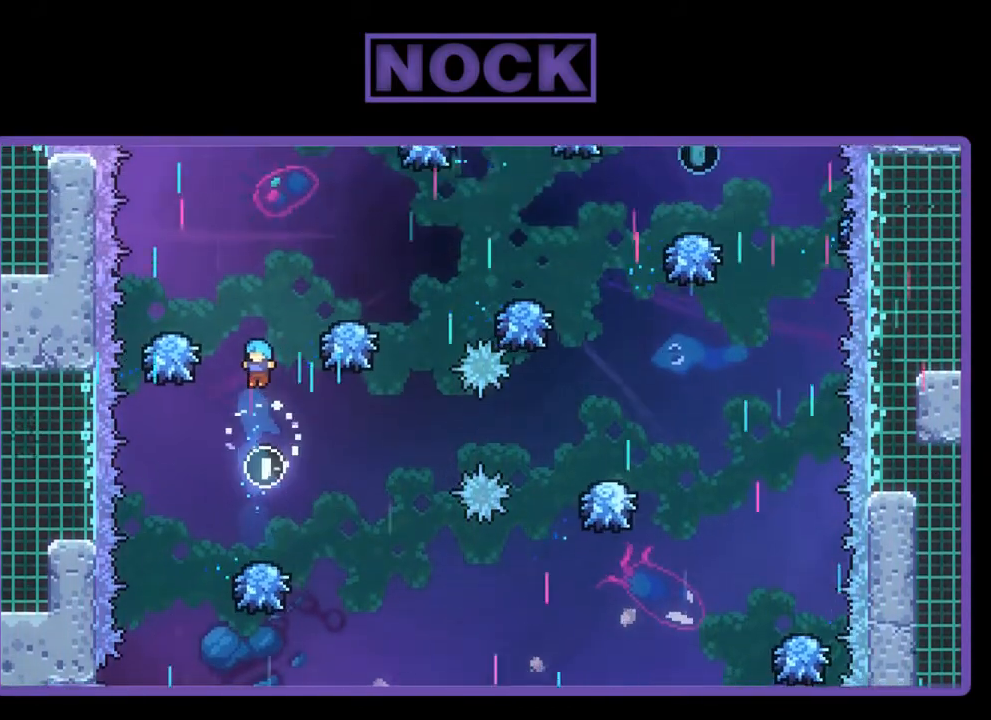
{"buttons": ["R2", "DPAD_UP", "DPAD_RIGHT"], "left_stick": "center", "events": [[100, "DPAD_RIGHT", "down"], [233, "DPAD_RIGHT", "up"], [400, "DPAD_RIGHT", "down"], [400, "DPAD_UP", "down"]]}
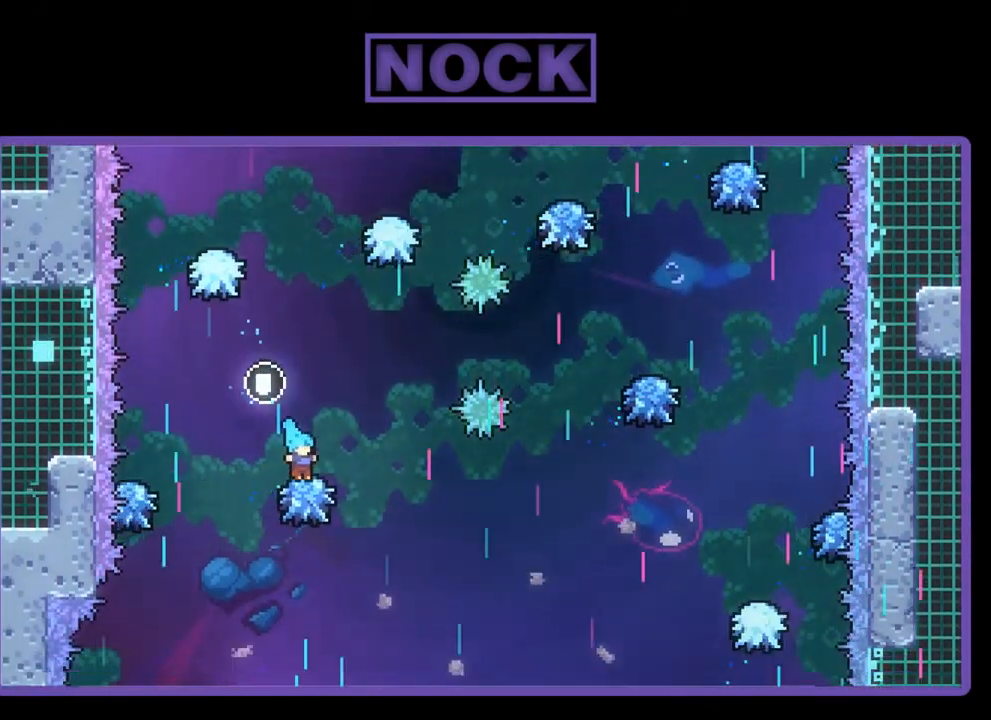
{"buttons": ["R2"], "left_stick": "center", "events": [[267, "DPAD_RIGHT", "up"], [267, "DPAD_UP", "up"]]}
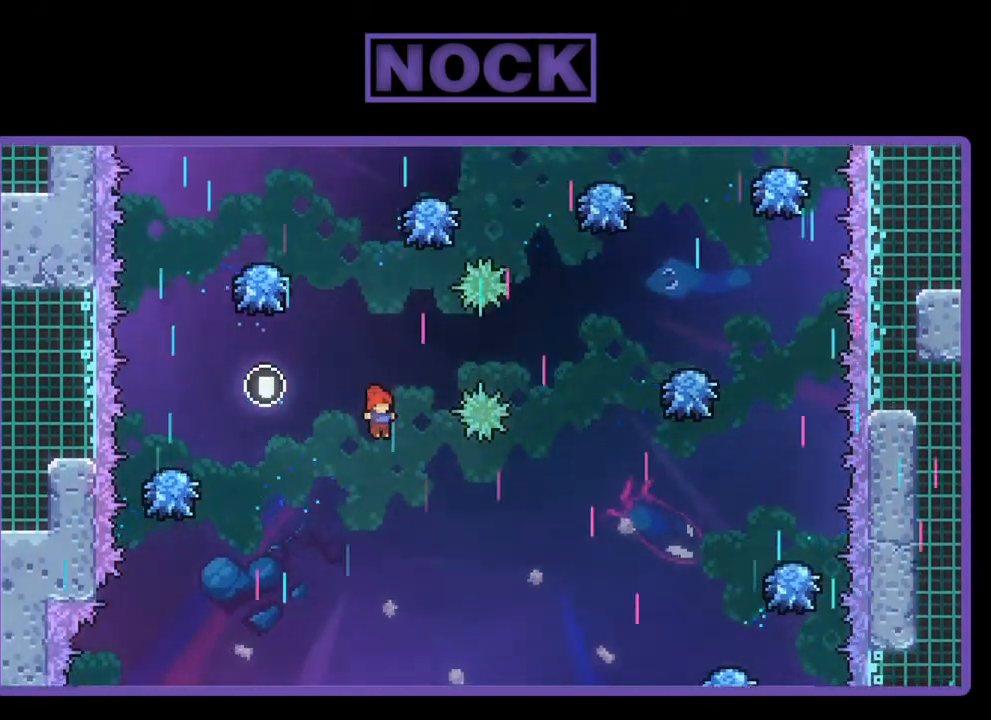
{"buttons": ["R2", "DPAD_RIGHT"], "left_stick": "center", "events": [[233, "DPAD_RIGHT", "down"]]}
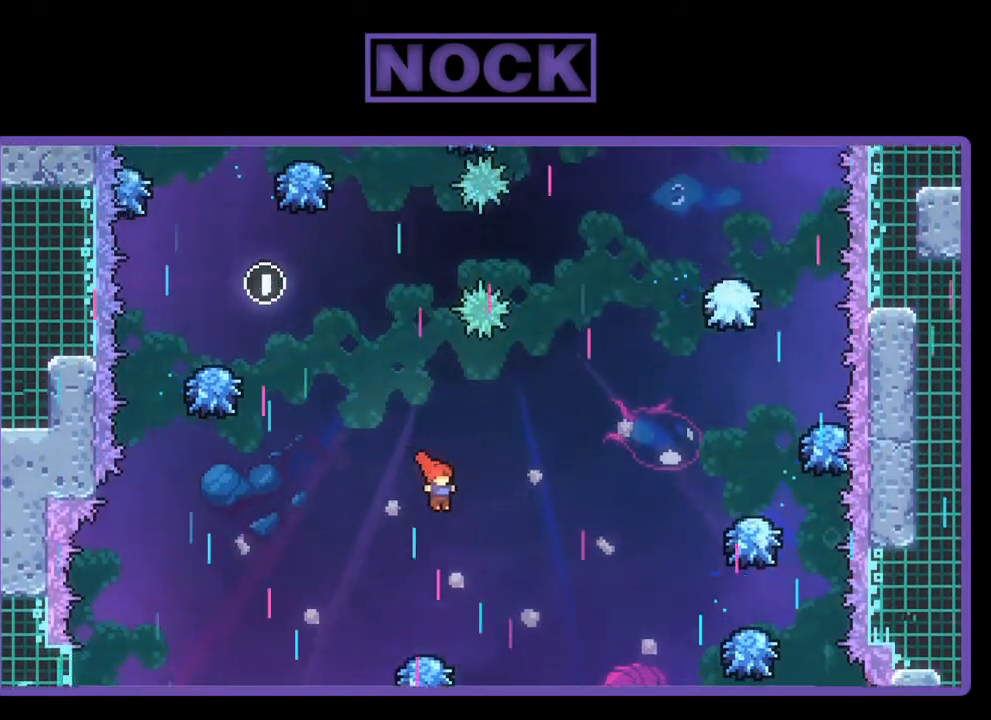
{"buttons": ["R2"], "left_stick": "center", "events": [[133, "CIRCLE", "down"], [133, "DPAD_UP", "down"], [167, "DPAD_RIGHT", "up"], [333, "CIRCLE", "up"], [367, "DPAD_UP", "up"]]}
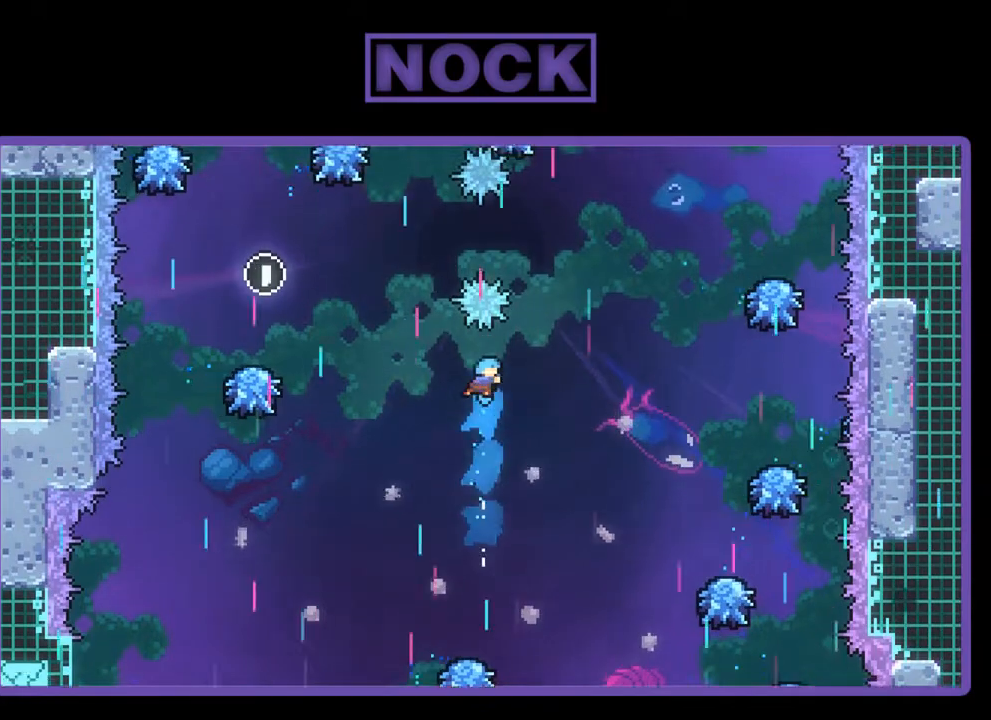
{"buttons": ["R2"], "left_stick": "center", "events": [[233, "DPAD_RIGHT", "down"], [367, "DPAD_RIGHT", "up"]]}
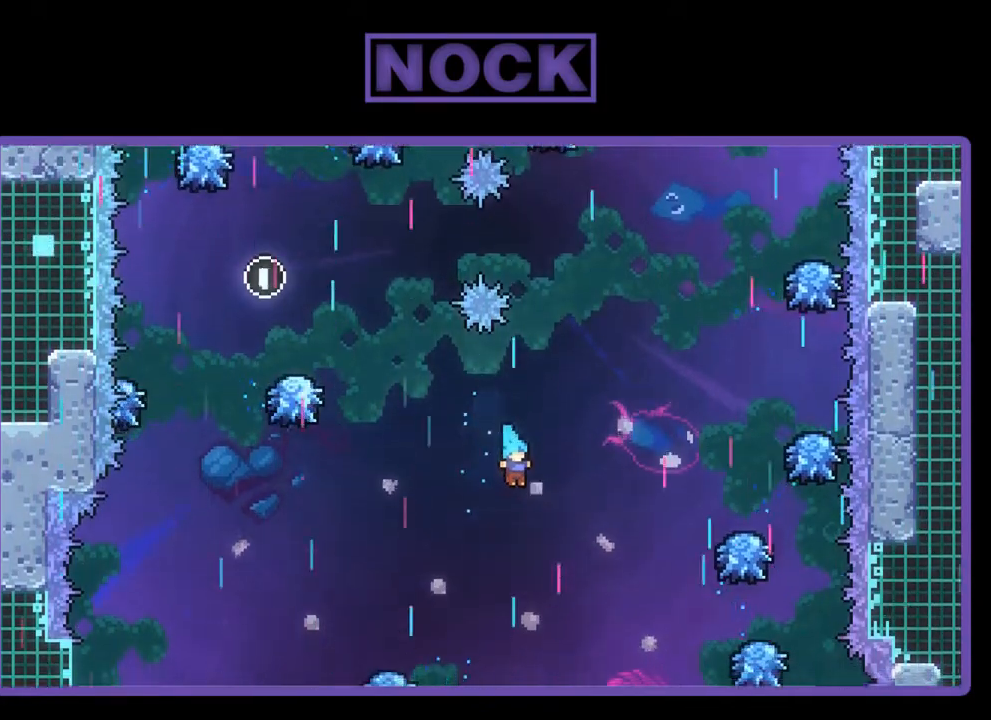
{"buttons": ["R2", "DPAD_RIGHT"], "left_stick": "center", "events": [[200, "DPAD_RIGHT", "down"], [300, "DPAD_RIGHT", "up"], [400, "DPAD_RIGHT", "down"]]}
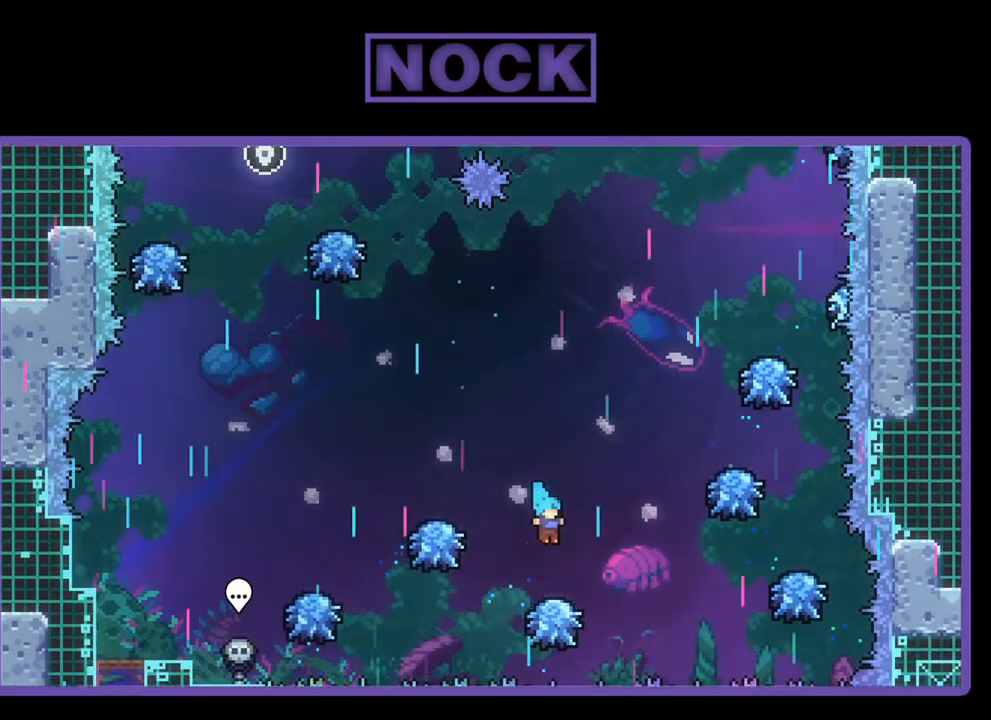
{"buttons": ["CROSS", "R2", "DPAD_UP"], "left_stick": "center", "events": [[133, "DPAD_RIGHT", "up"], [367, "CROSS", "down"], [367, "DPAD_UP", "down"]]}
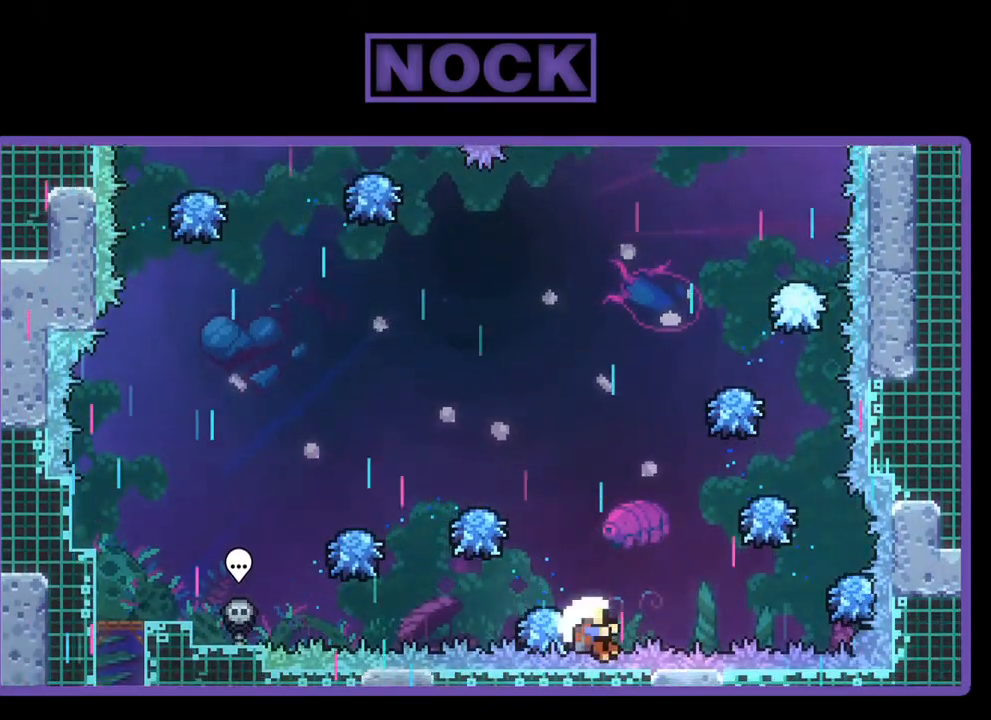
{"buttons": [], "left_stick": "center", "events": [[67, "CIRCLE", "down"], [67, "CROSS", "up"], [167, "DPAD_UP", "up"], [200, "CROSS", "down"], [233, "R2", "up"], [300, "CIRCLE", "up"], [300, "CROSS", "up"]]}
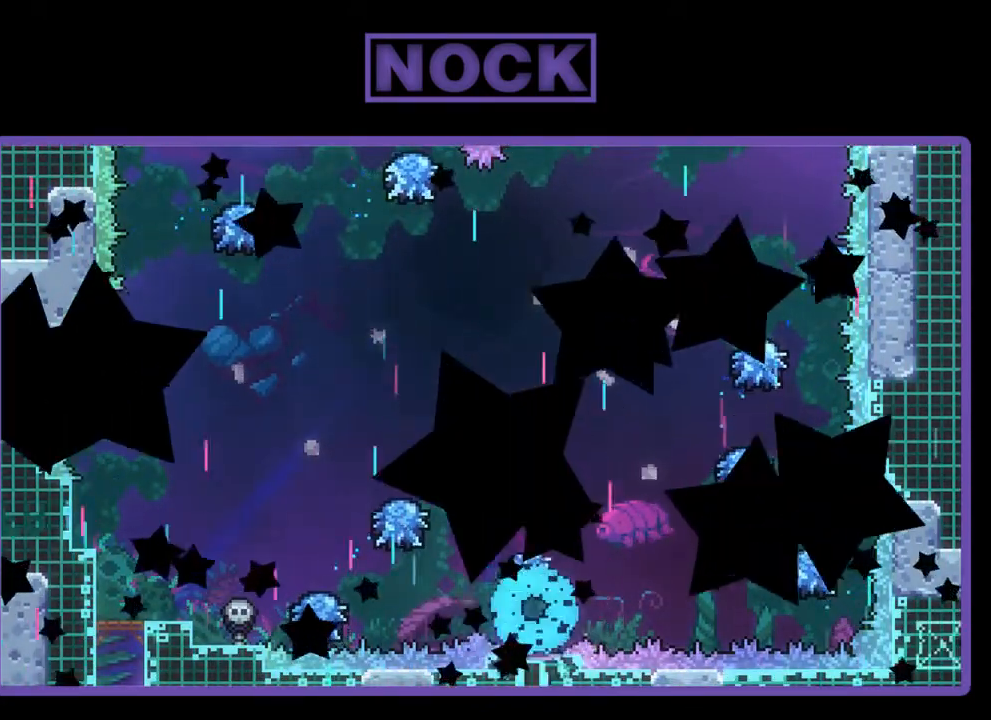
{"buttons": ["R2"], "left_stick": "center", "events": [[400, "R2", "down"]]}
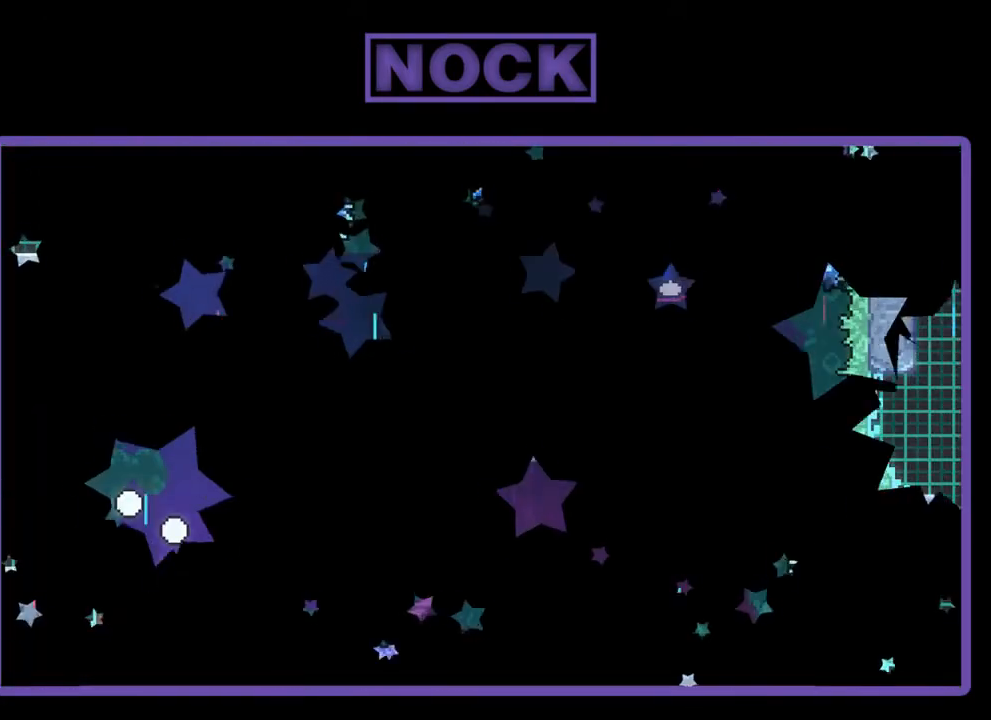
{"buttons": ["R2", "DPAD_RIGHT"], "left_stick": "center", "events": [[267, "DPAD_RIGHT", "down"]]}
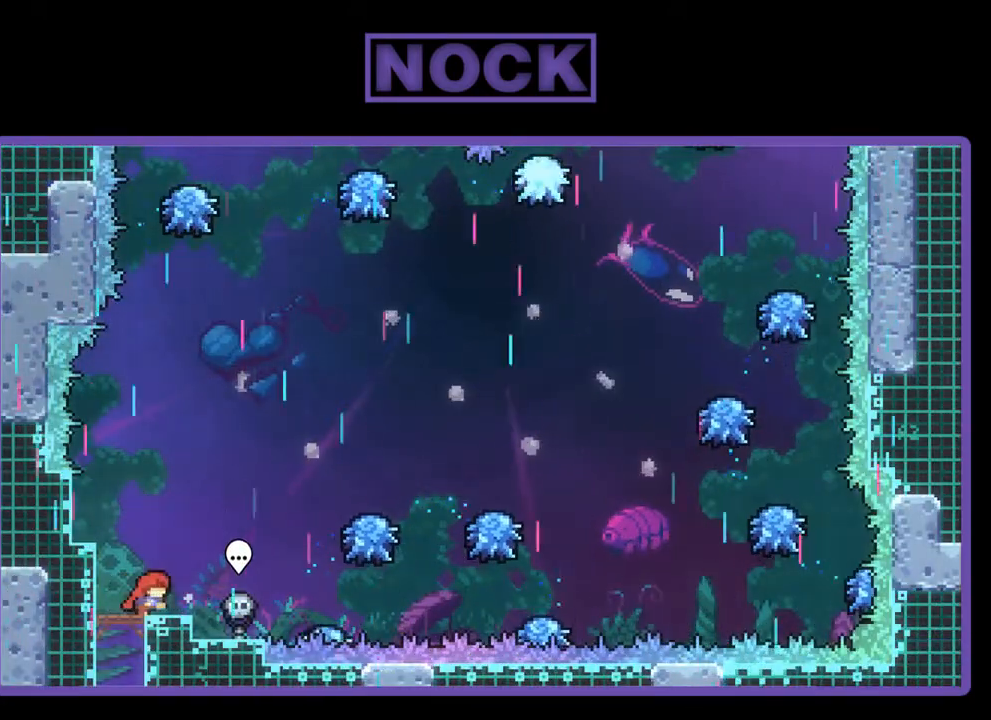
{"buttons": ["R2", "DPAD_RIGHT"], "left_stick": "center", "events": [[167, "CROSS", "down"], [300, "CROSS", "up"]]}